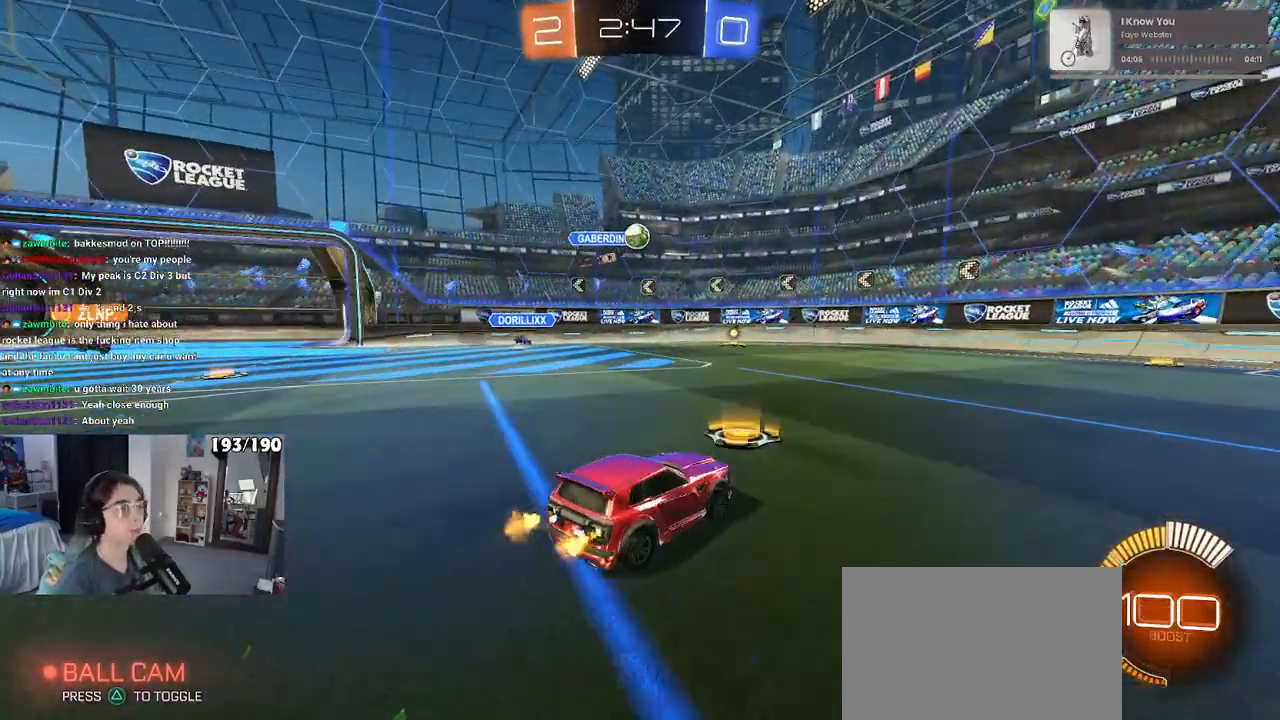
Gameplay with a controller (PlayStation layout); each line is a JSON object with the inputs held at the frame after it. "events" lists button and stick changes between this image and that frame as [ms after this image, input, new state], when the widget could be followed in between.
{"buttons": ["R2"], "left_stick": "right", "right_stick": "center", "events": [[17, "left_stick", "right"]]}
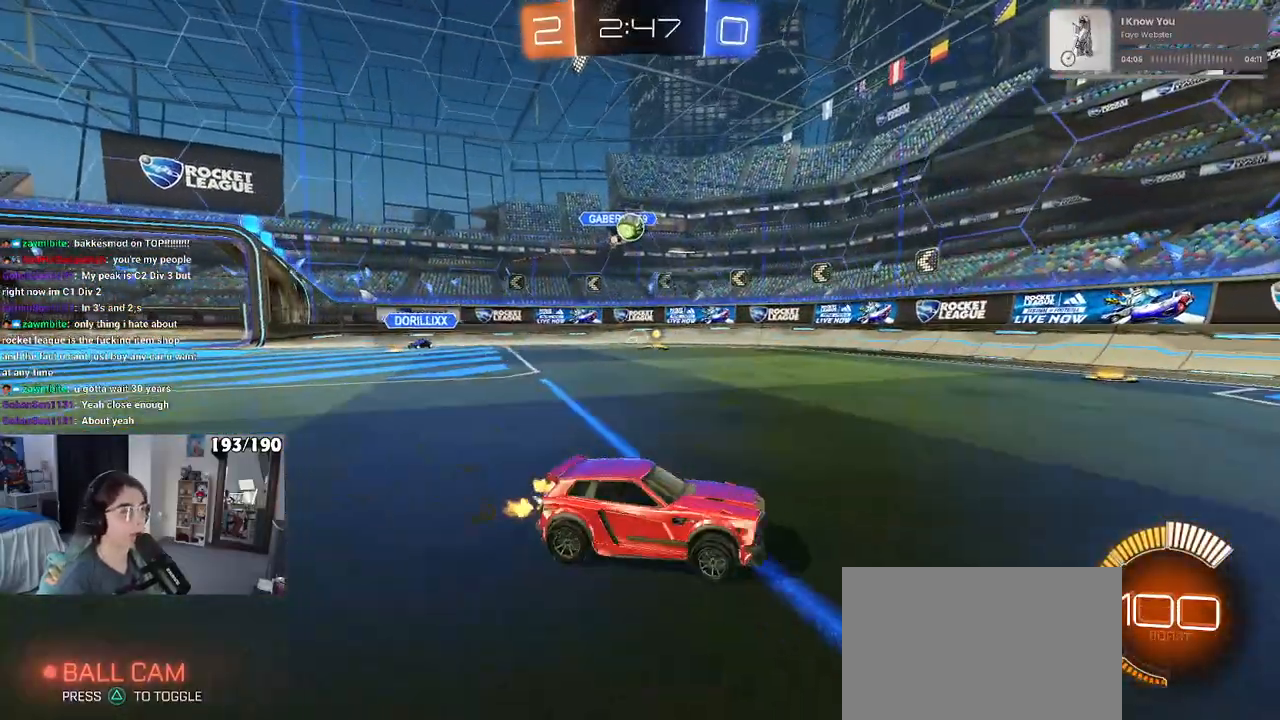
{"buttons": ["R2"], "left_stick": "center", "right_stick": "center", "events": [[217, "left_stick", "center"], [333, "left_stick", "left"], [483, "left_stick", "center"]]}
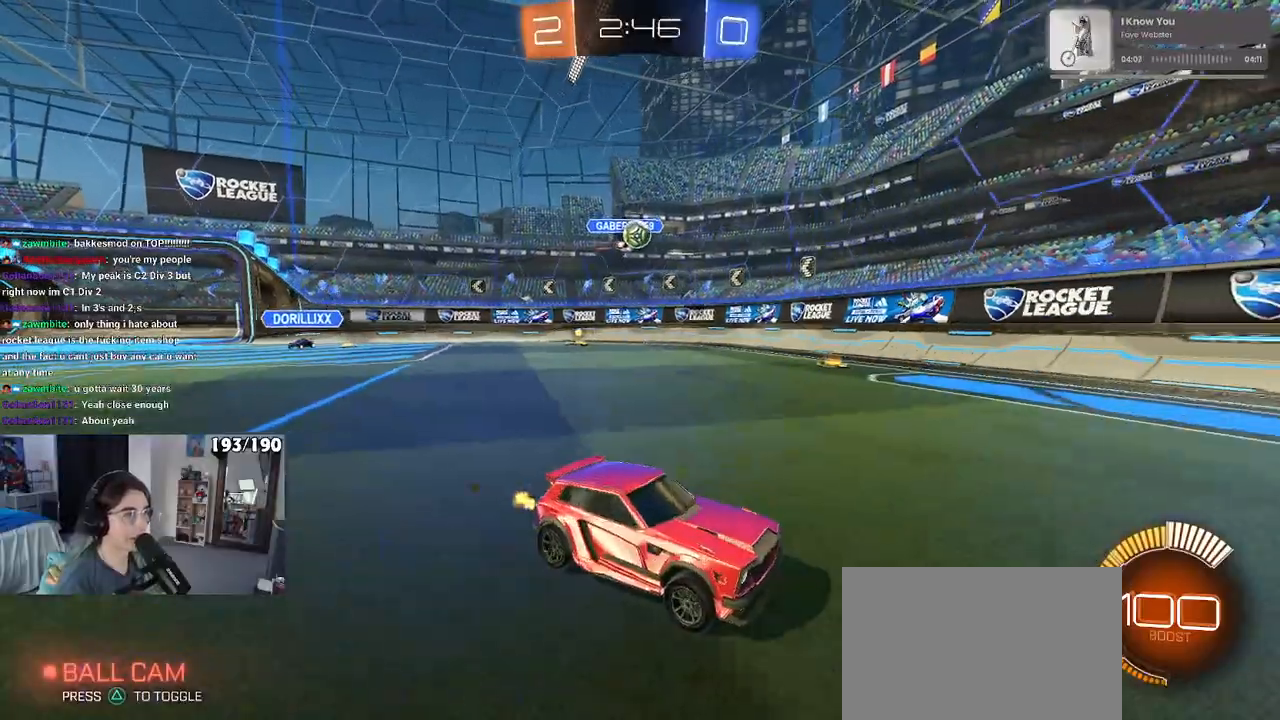
{"buttons": ["R2"], "left_stick": "left", "right_stick": "center", "events": [[100, "left_stick", "left"], [133, "SQUARE", "down"], [283, "SQUARE", "up"]]}
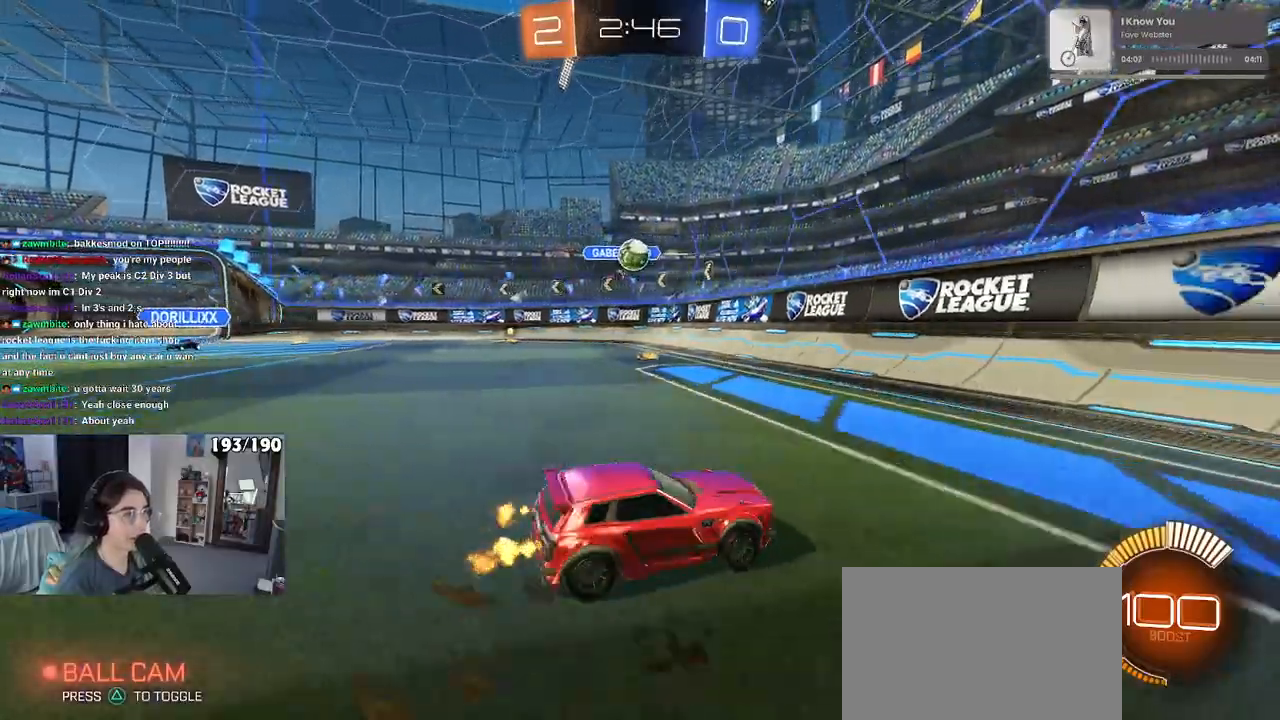
{"buttons": ["CROSS", "R2"], "left_stick": "down-left", "right_stick": "center", "events": [[450, "left_stick", "down-left"], [467, "CROSS", "down"]]}
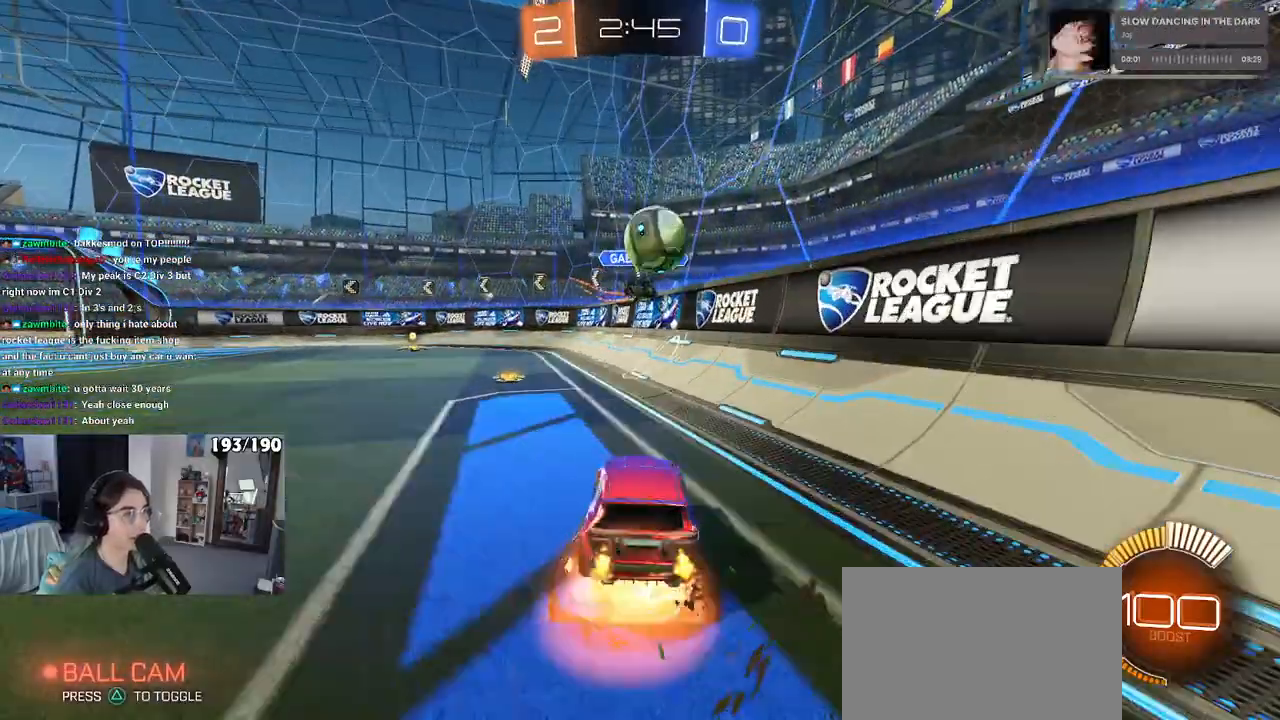
{"buttons": ["R2"], "left_stick": "up-left", "right_stick": "center", "events": [[117, "left_stick", "down-right"], [150, "CROSS", "up"], [233, "left_stick", "right"], [417, "left_stick", "up-left"]]}
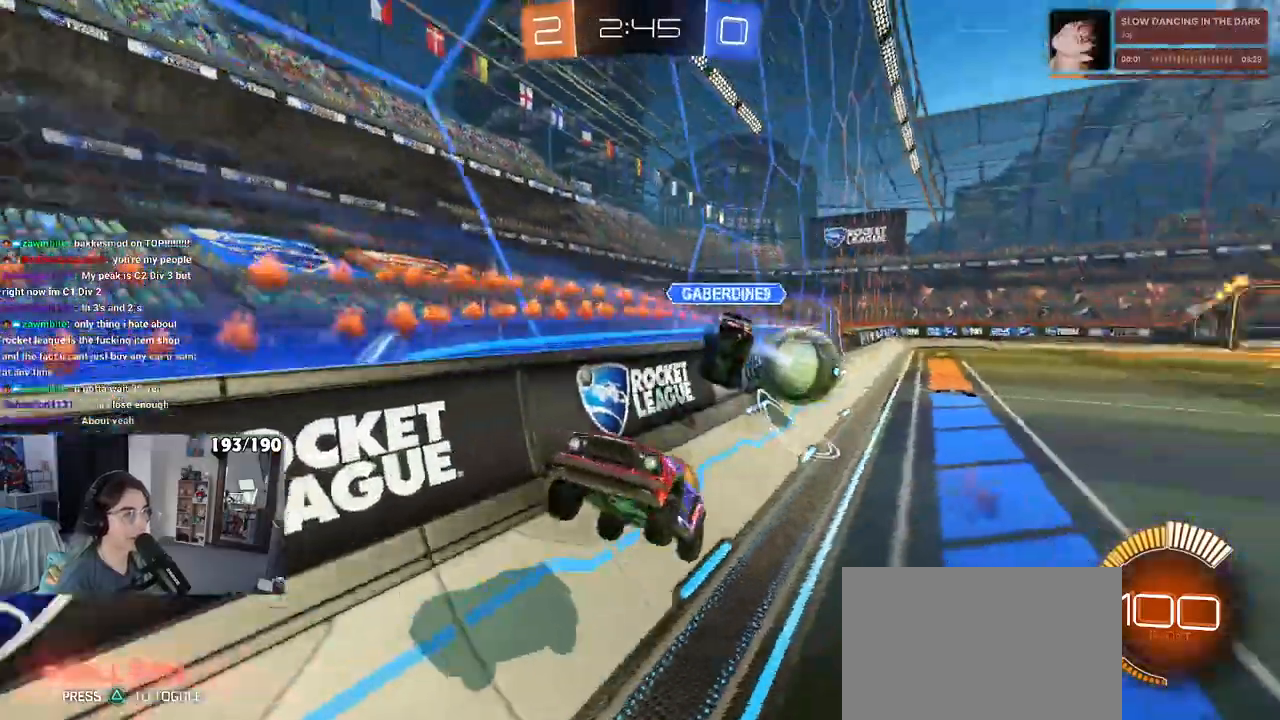
{"buttons": ["R2"], "left_stick": "left", "right_stick": "center", "events": [[33, "SQUARE", "down"], [167, "SQUARE", "up"], [267, "left_stick", "left"]]}
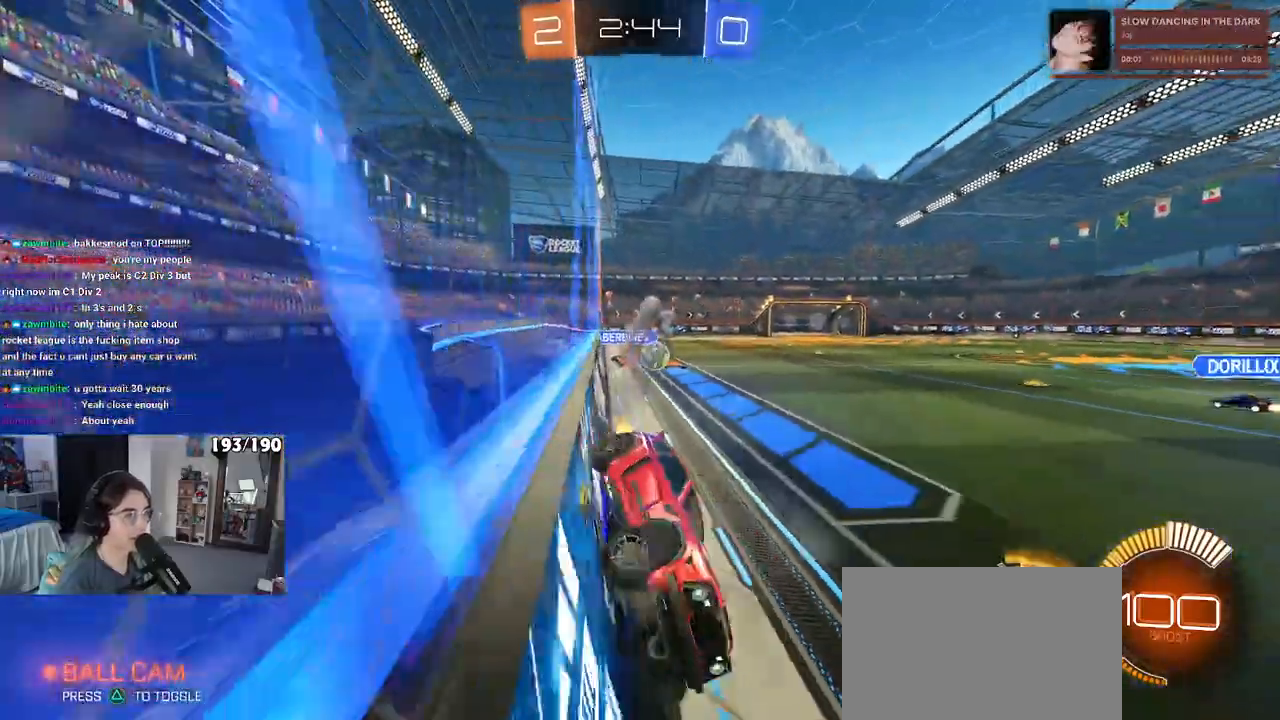
{"buttons": ["R2"], "left_stick": "left", "right_stick": "center", "events": [[200, "SQUARE", "down"], [317, "SQUARE", "up"]]}
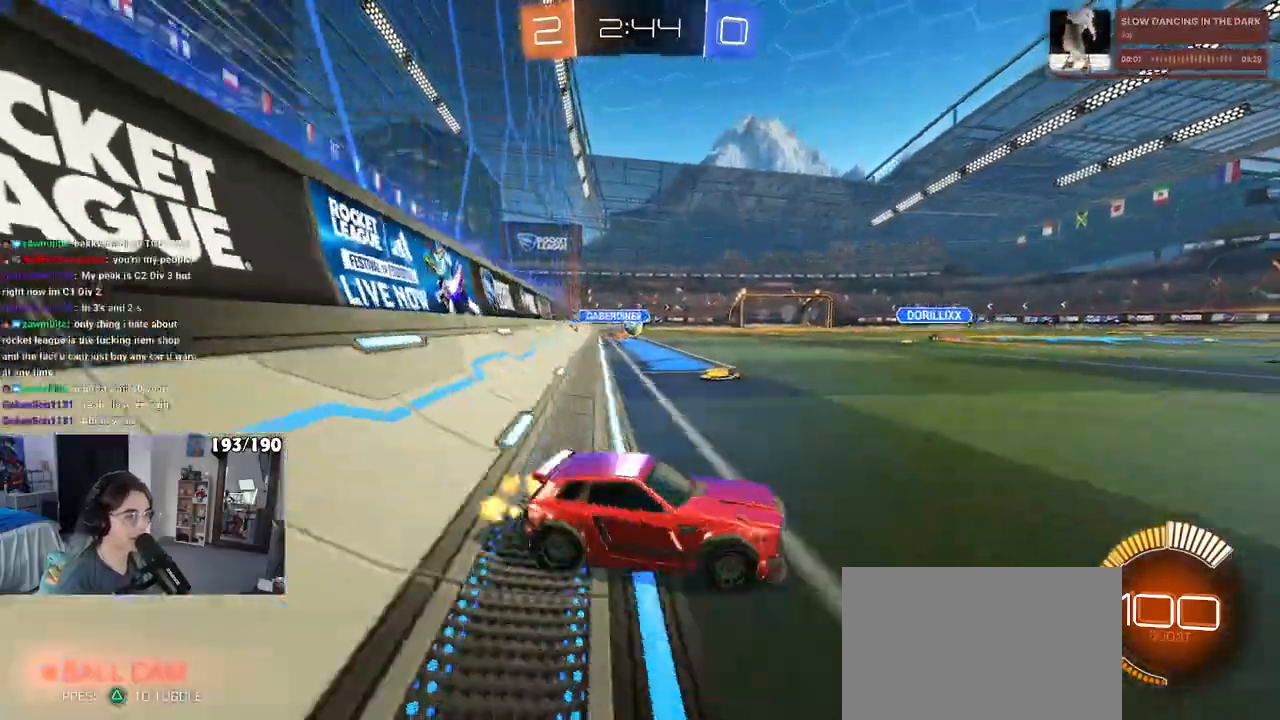
{"buttons": ["CROSS", "R1", "R2"], "left_stick": "up-right", "right_stick": "center", "events": [[50, "R1", "down"], [483, "left_stick", "up-right"], [500, "CROSS", "down"]]}
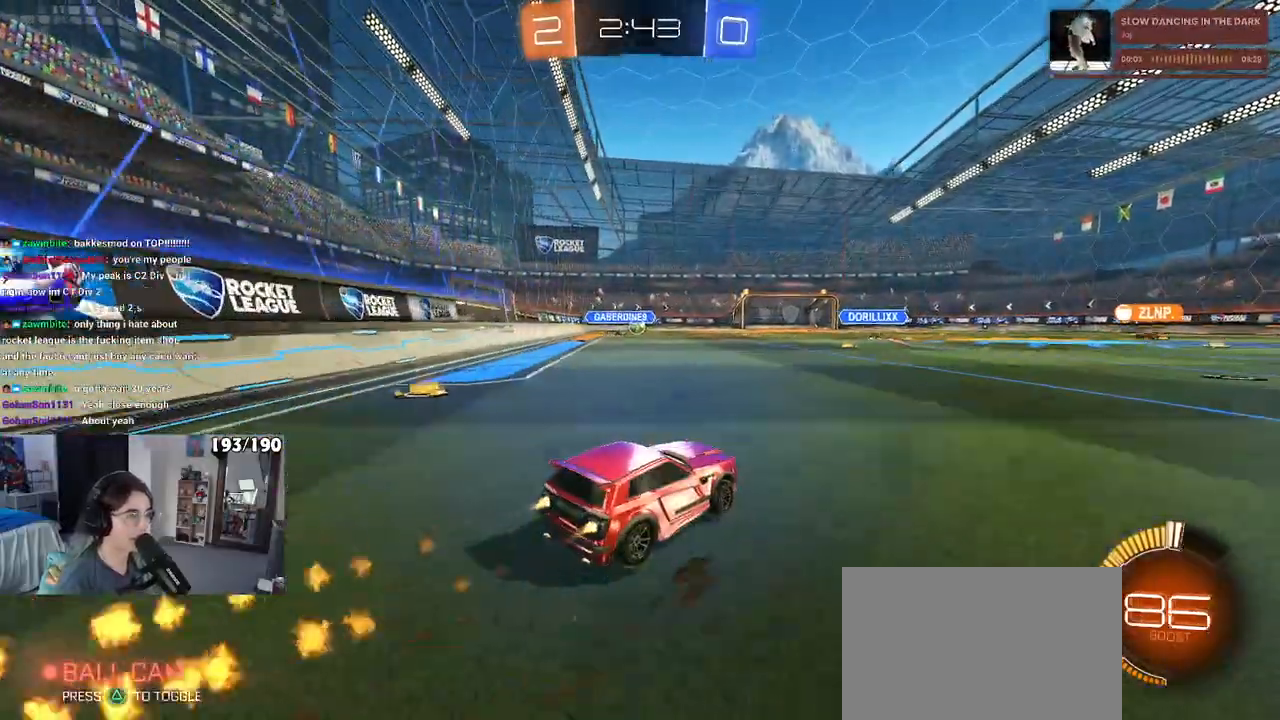
{"buttons": ["SQUARE", "R2"], "left_stick": "down-left", "right_stick": "center", "events": [[67, "left_stick", "up-left"], [100, "CROSS", "up"], [150, "CROSS", "down"], [217, "SQUARE", "down"], [217, "left_stick", "down-left"], [250, "CROSS", "up"], [483, "R1", "up"]]}
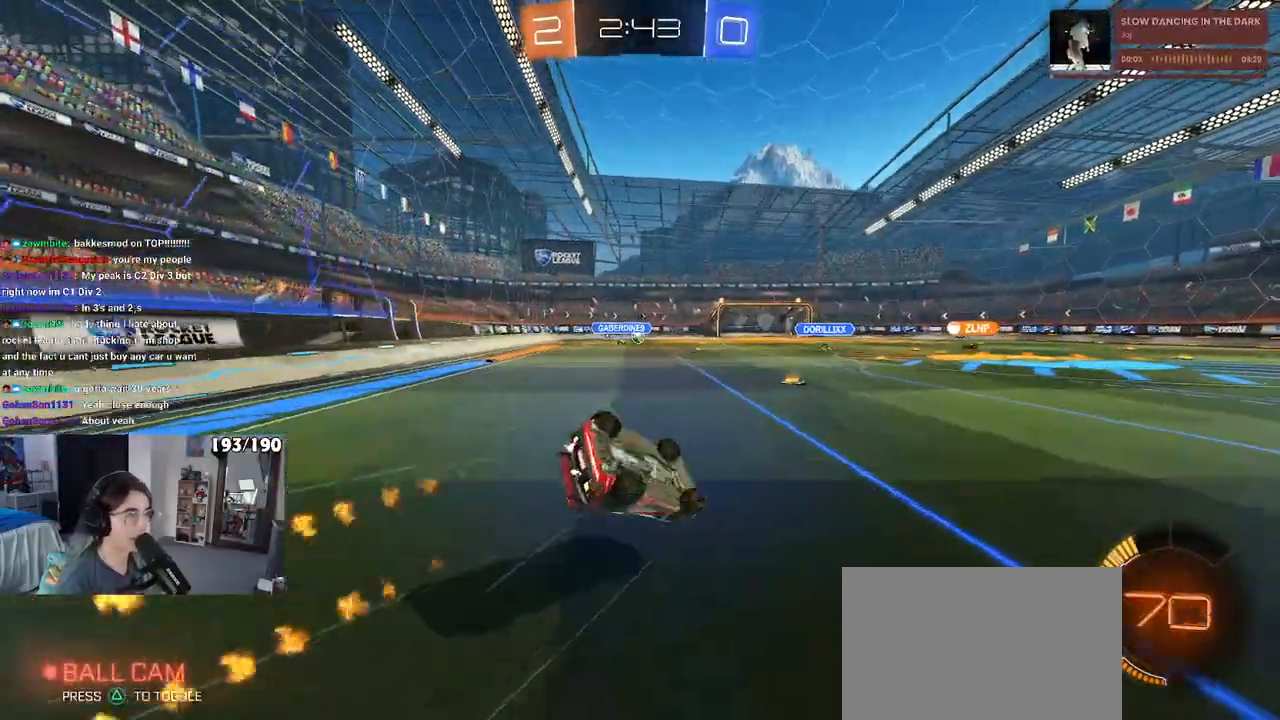
{"buttons": ["SQUARE", "R2"], "left_stick": "down-left", "right_stick": "center", "events": []}
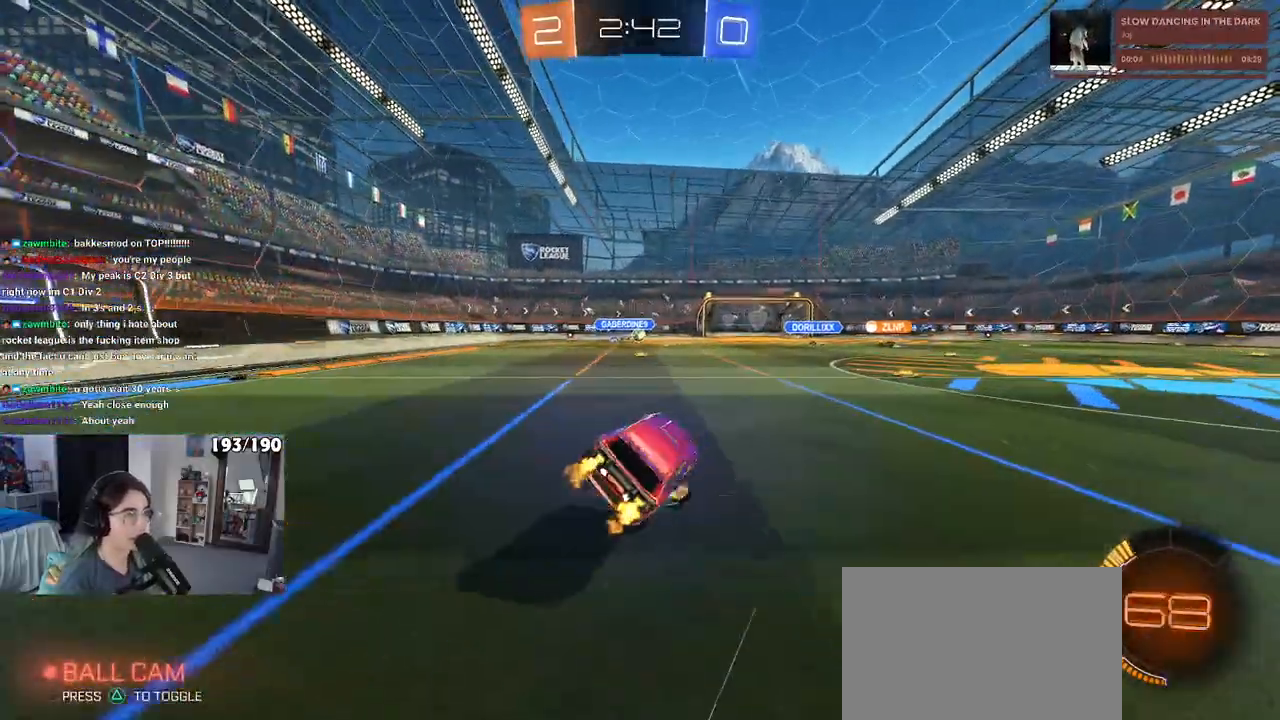
{"buttons": ["R2"], "left_stick": "center", "right_stick": "center", "events": [[33, "left_stick", "center"], [67, "SQUARE", "up"]]}
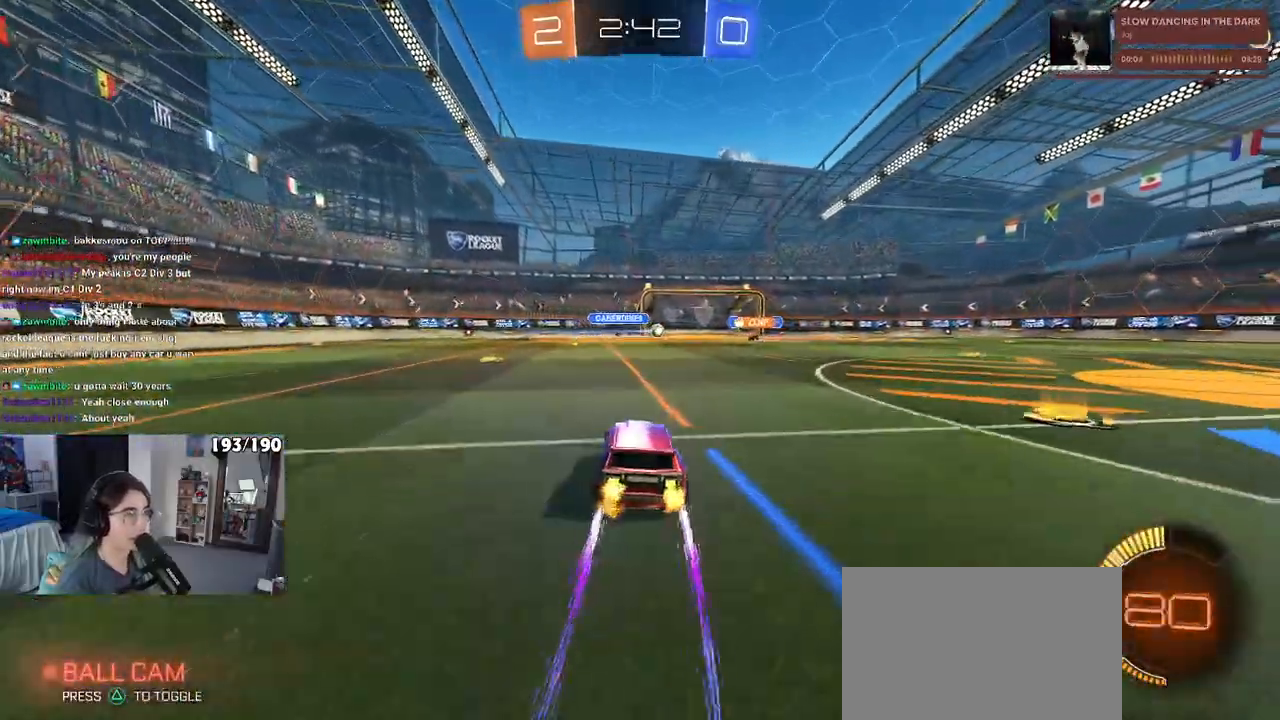
{"buttons": ["R2"], "left_stick": "center", "right_stick": "center", "events": []}
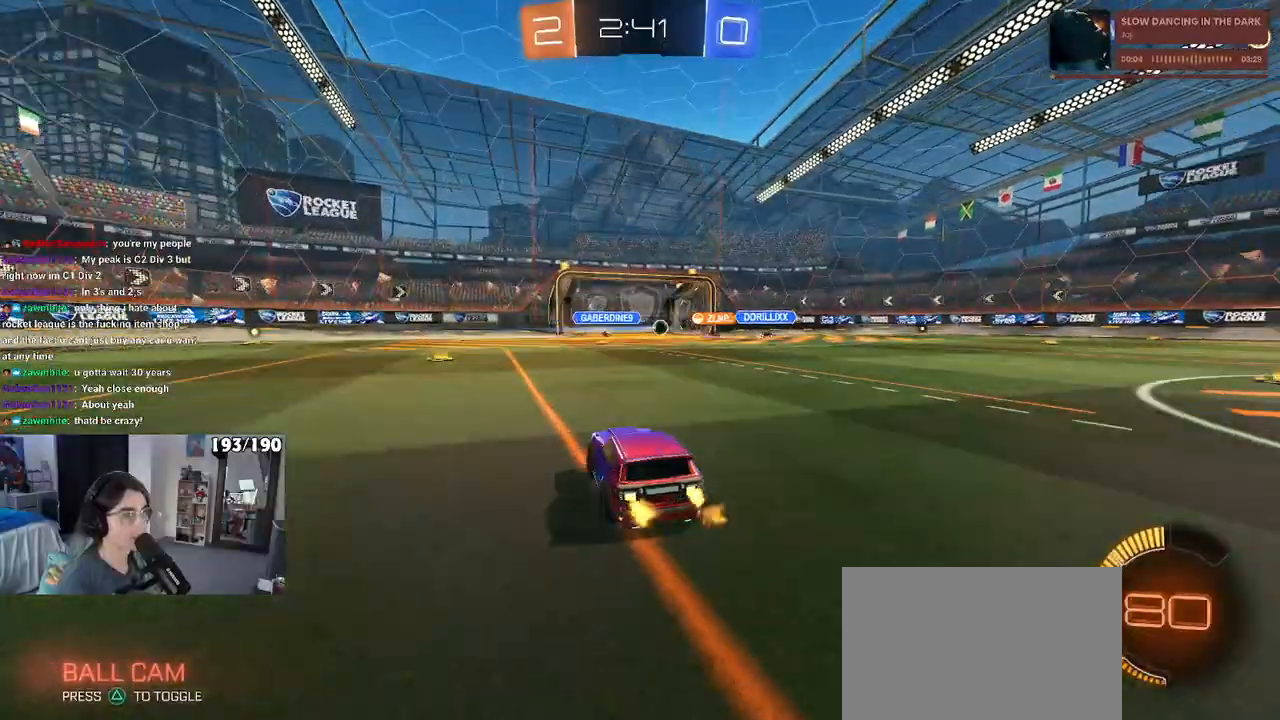
{"buttons": ["R2"], "left_stick": "left", "right_stick": "center", "events": [[200, "left_stick", "left"], [250, "TRIANGLE", "down"], [367, "TRIANGLE", "up"]]}
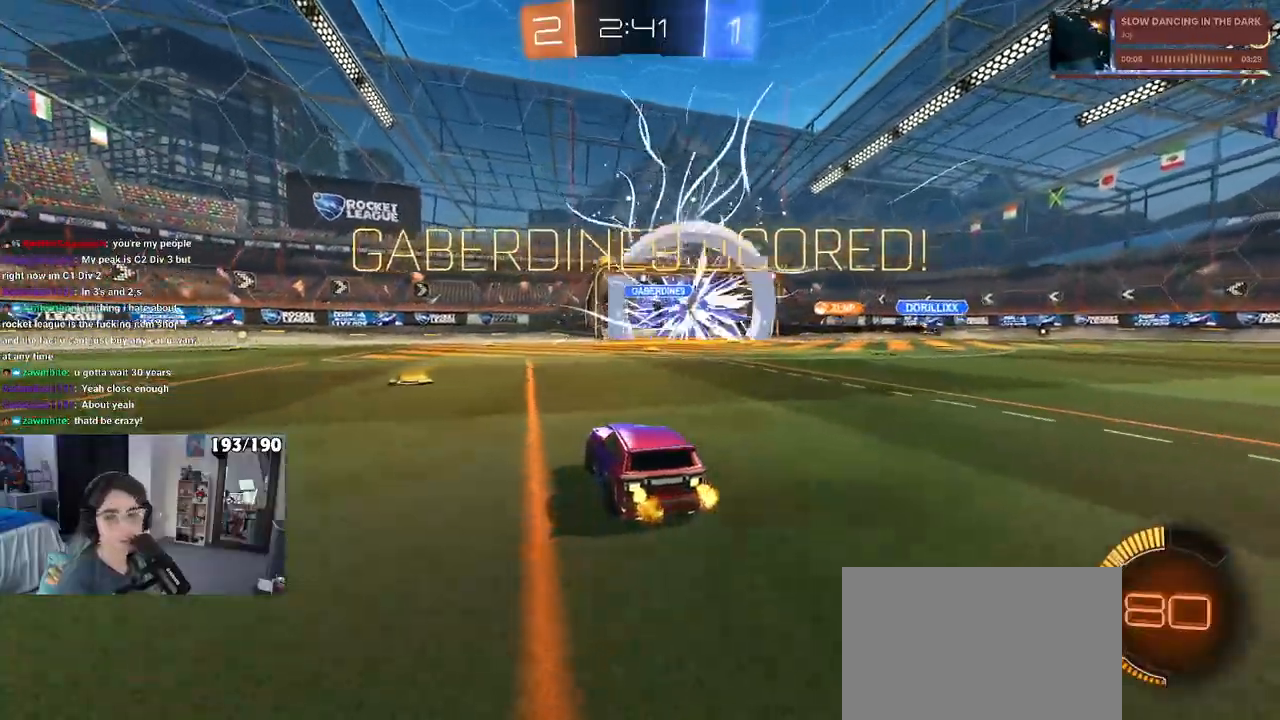
{"buttons": ["R2"], "left_stick": "left", "right_stick": "center", "events": []}
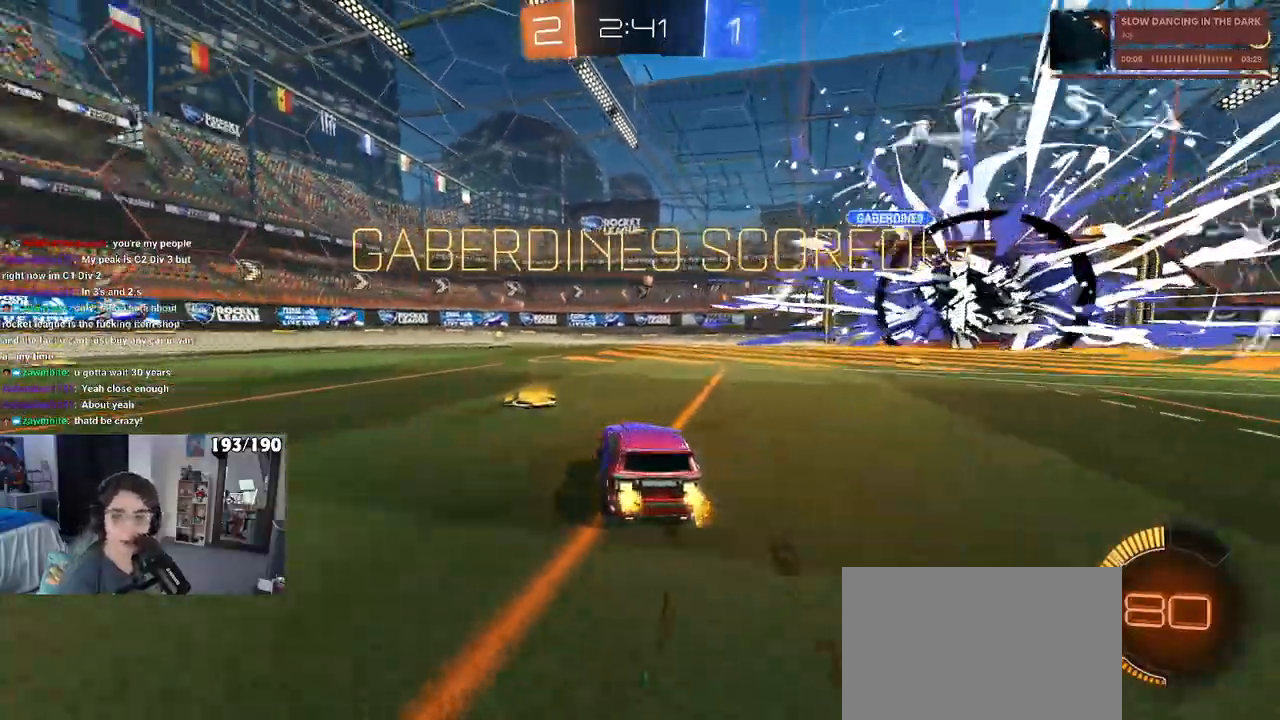
{"buttons": ["R2"], "left_stick": "center", "right_stick": "center", "events": [[167, "left_stick", "center"]]}
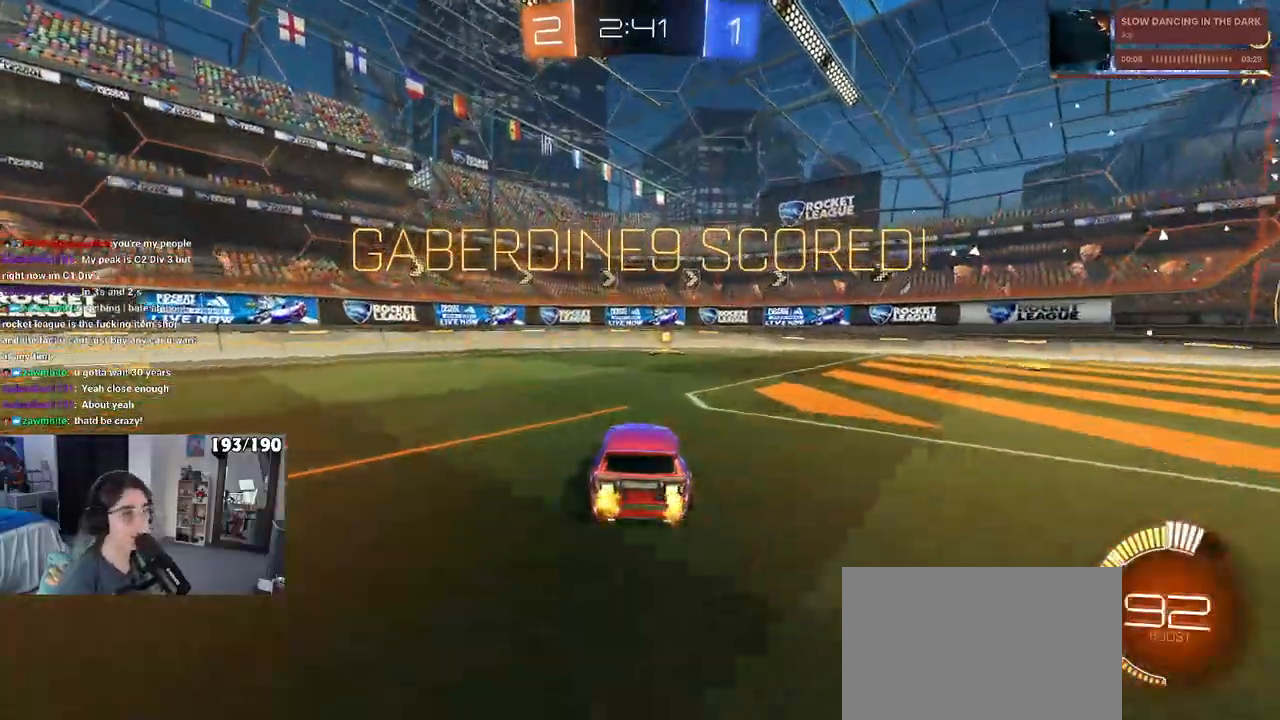
{"buttons": ["SQUARE", "R1", "R2"], "left_stick": "down", "right_stick": "center", "events": [[17, "left_stick", "right"], [183, "CROSS", "down"], [183, "R1", "down"], [233, "left_stick", "up"], [267, "CROSS", "up"], [317, "CROSS", "down"], [383, "SQUARE", "down"], [400, "CROSS", "up"], [400, "left_stick", "down"]]}
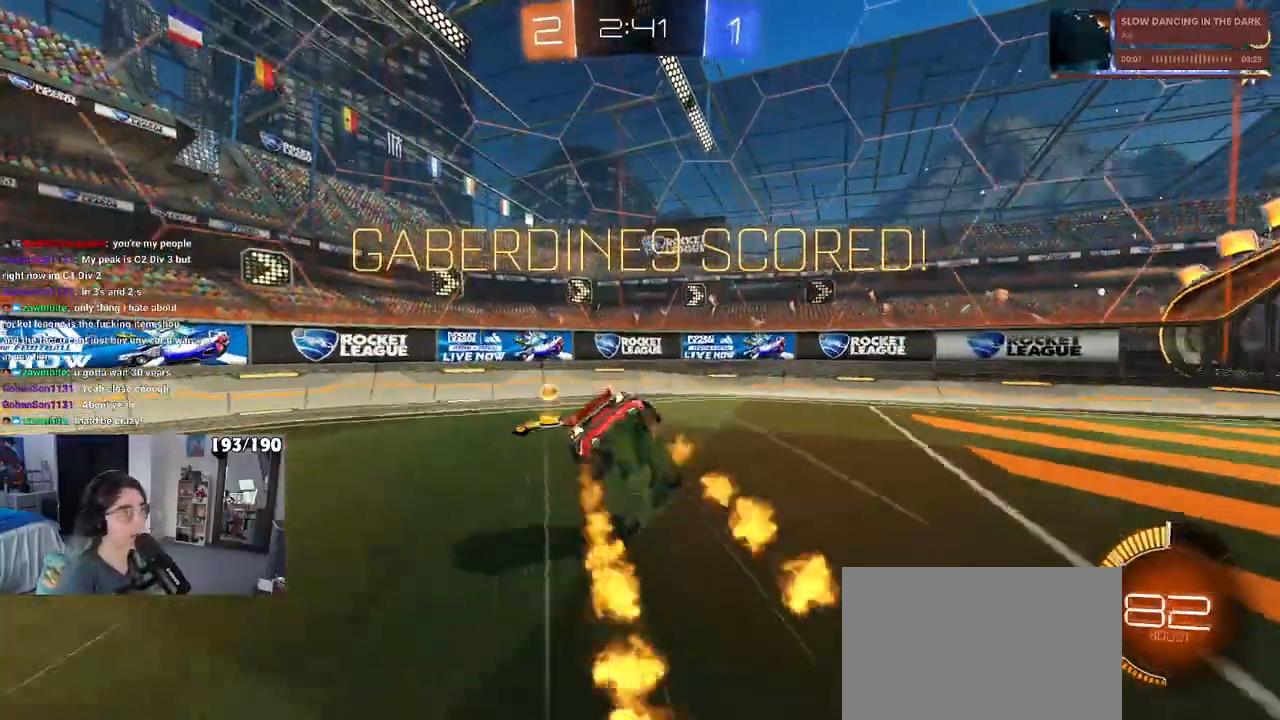
{"buttons": ["SQUARE", "R2"], "left_stick": "down-left", "right_stick": "center", "events": [[83, "left_stick", "down-left"], [433, "R1", "up"]]}
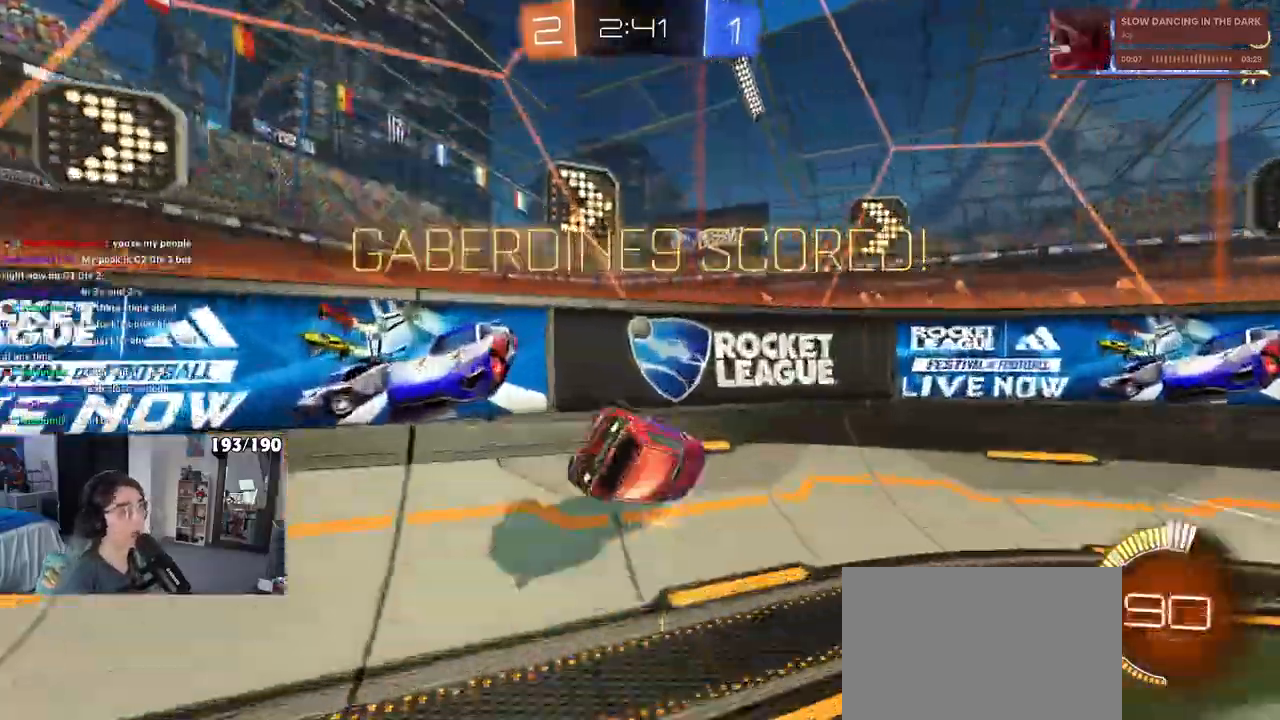
{"buttons": [], "left_stick": "center", "right_stick": "center", "events": [[33, "R2", "up"], [67, "SQUARE", "up"], [67, "left_stick", "center"], [317, "CROSS", "down"], [450, "CROSS", "up"]]}
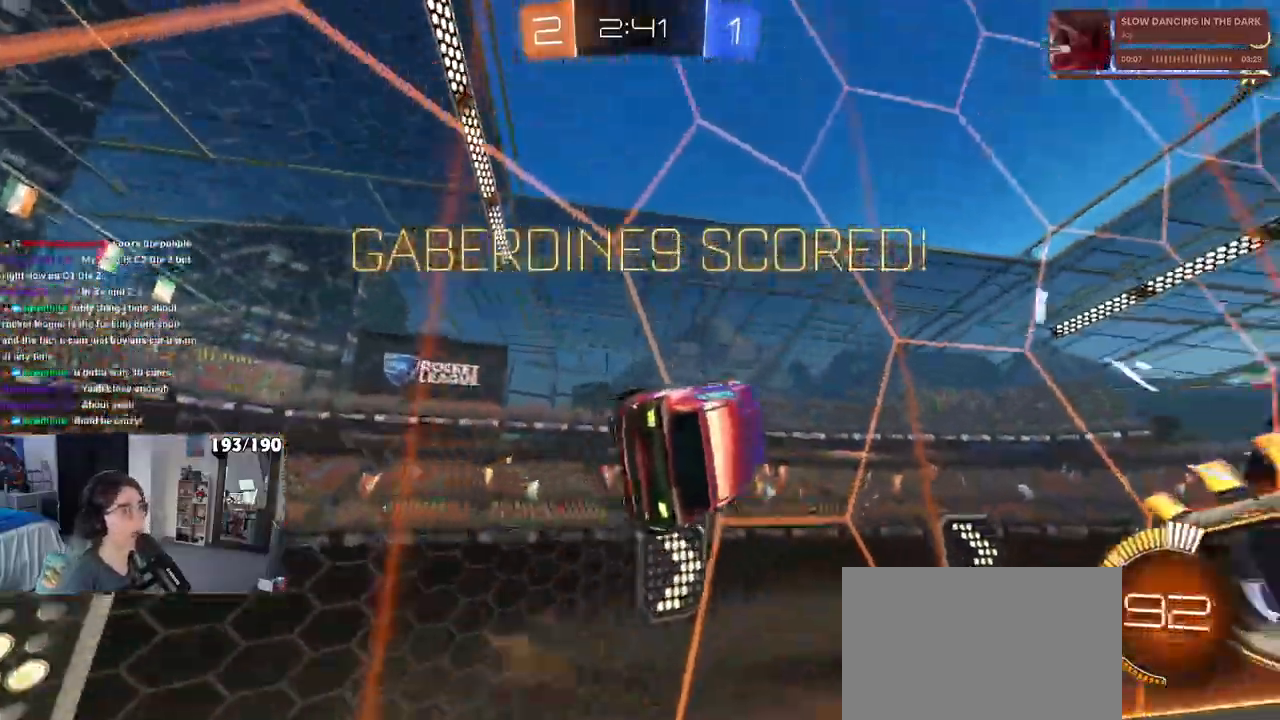
{"buttons": ["CROSS"], "left_stick": "center", "right_stick": "center", "events": [[50, "CROSS", "down"], [167, "CROSS", "up"], [250, "CROSS", "down"], [367, "CROSS", "up"], [450, "CROSS", "down"]]}
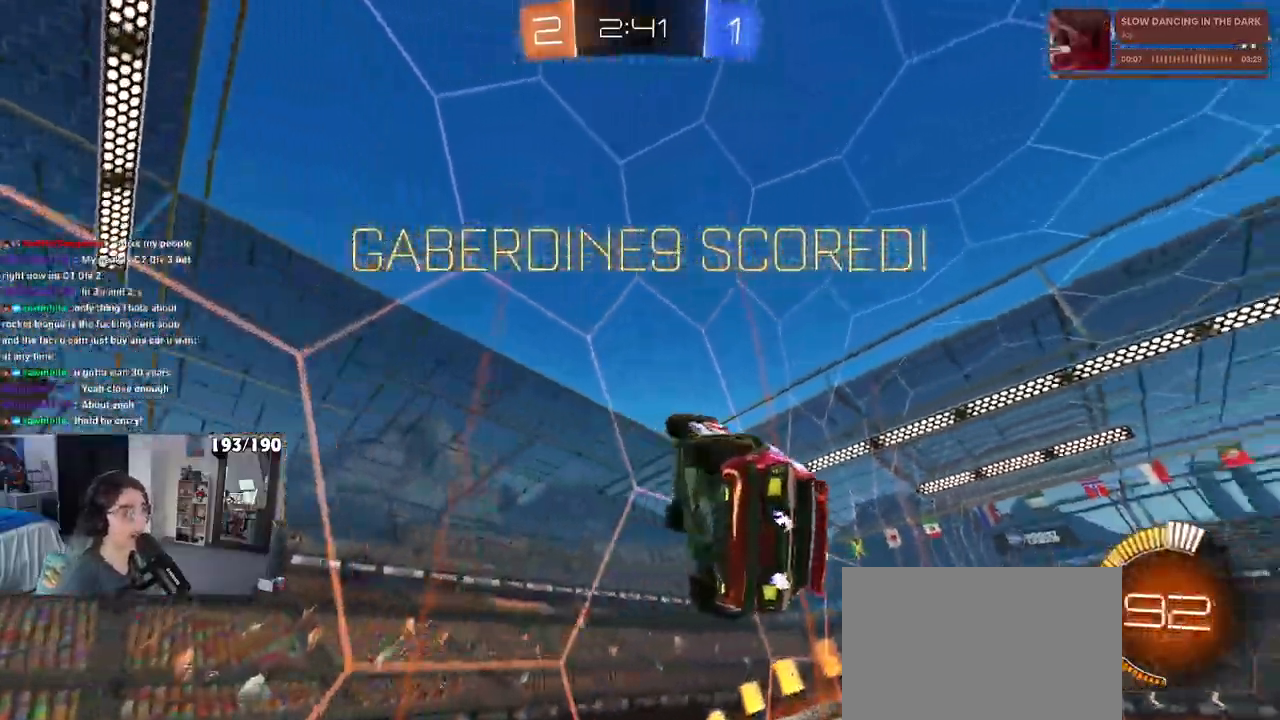
{"buttons": ["CIRCLE"], "left_stick": "center", "right_stick": "center", "events": [[50, "CROSS", "up"], [133, "CROSS", "down"], [267, "CROSS", "up"], [350, "CROSS", "down"], [467, "CIRCLE", "down"], [467, "CROSS", "up"]]}
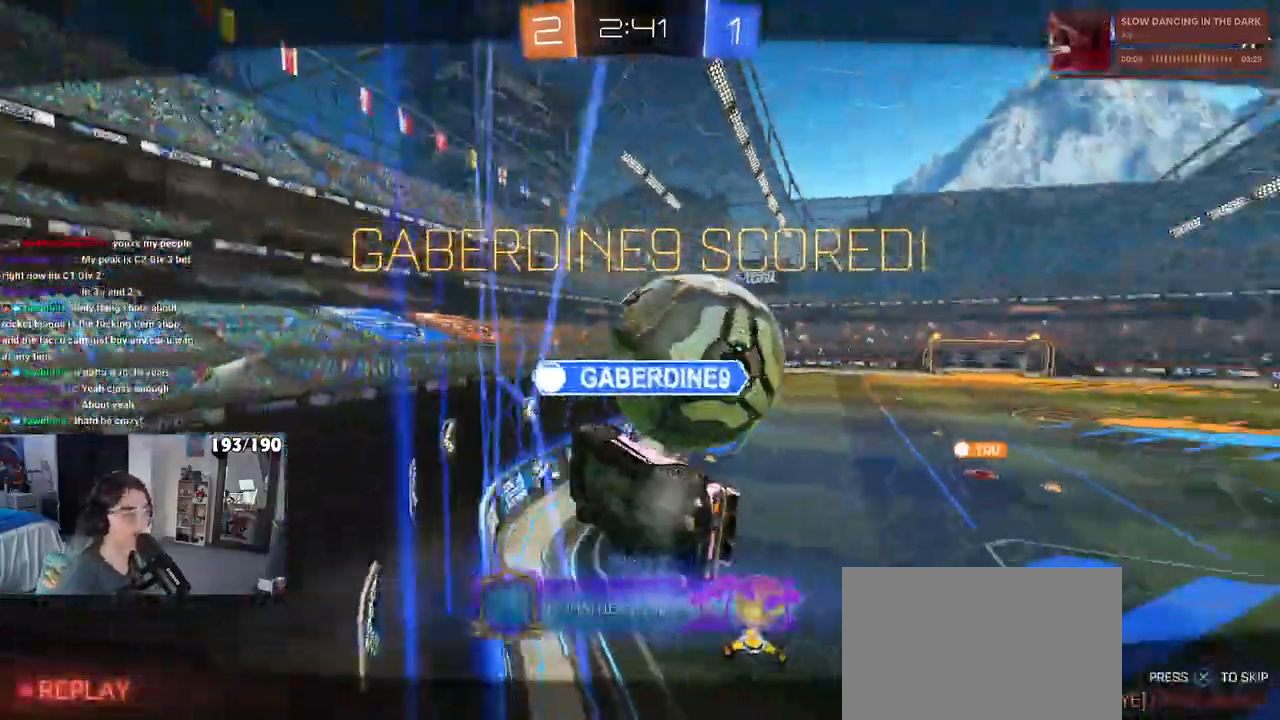
{"buttons": [], "left_stick": "center", "right_stick": "center", "events": [[17, "left_stick", "right"], [33, "SQUARE", "down"], [150, "CIRCLE", "up"], [150, "left_stick", "center"], [167, "SQUARE", "up"], [283, "CROSS", "down"], [450, "CROSS", "up"]]}
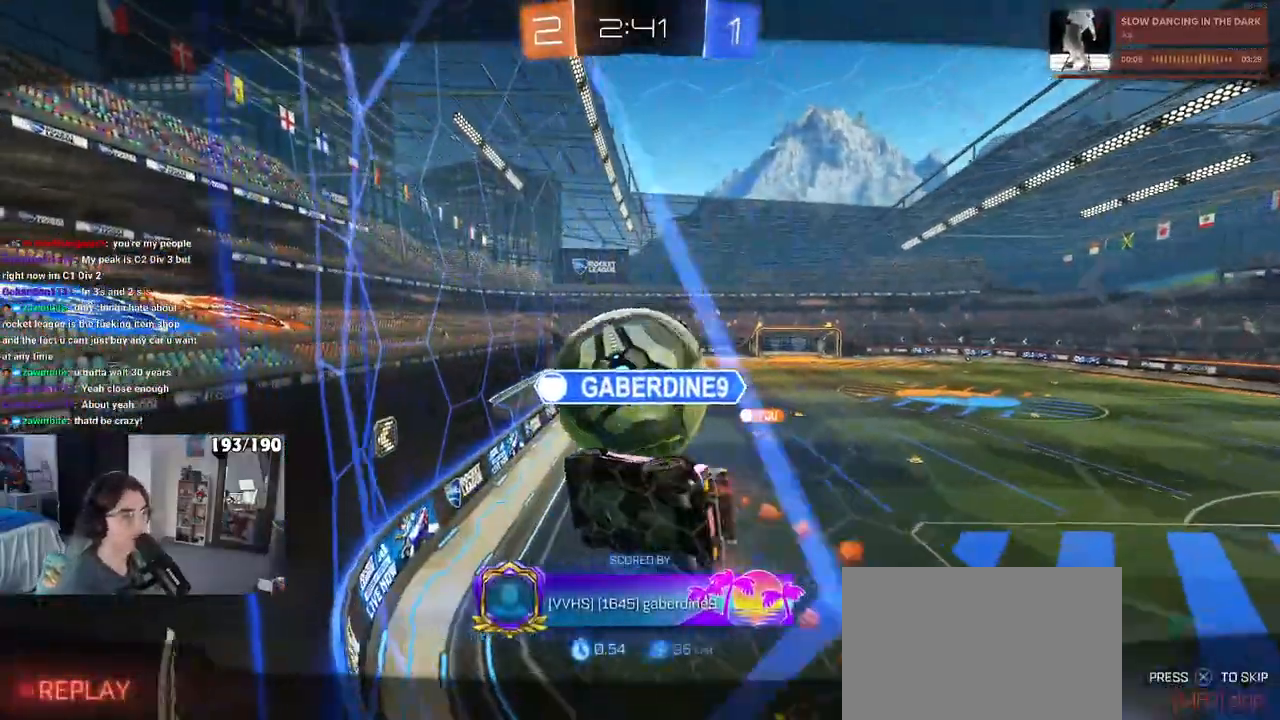
{"buttons": [], "left_stick": "center", "right_stick": "center", "events": []}
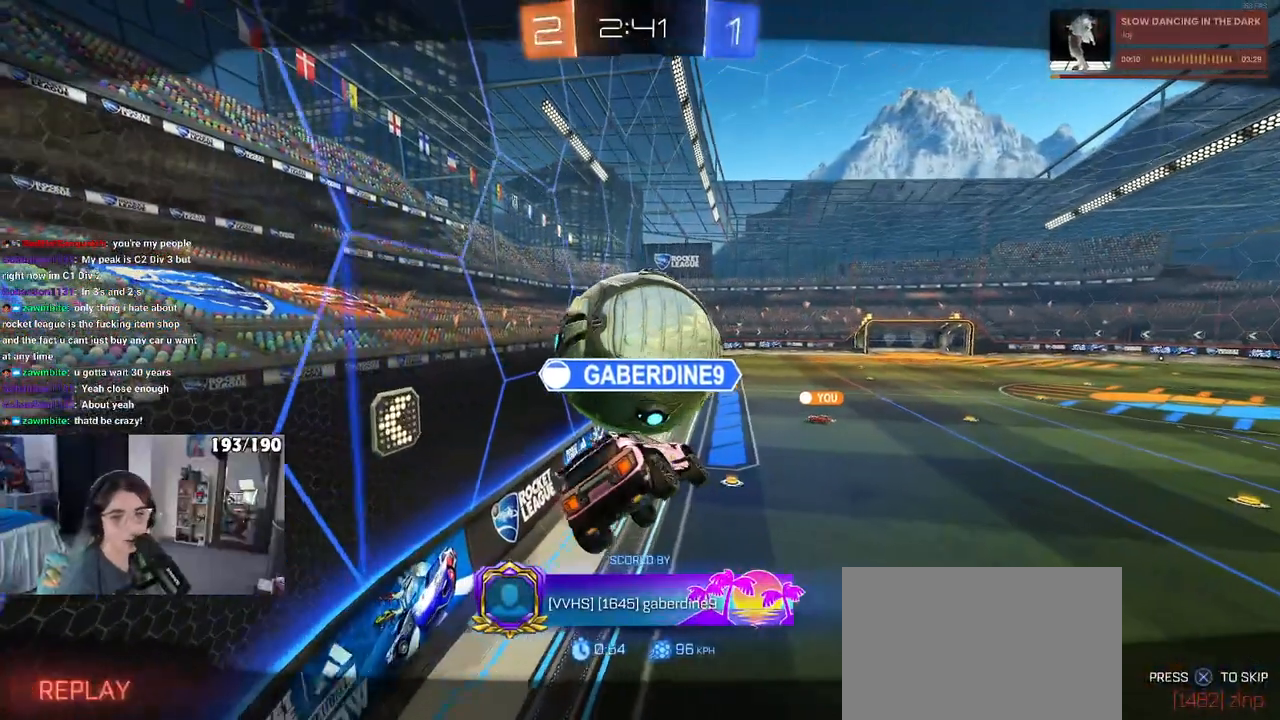
{"buttons": [], "left_stick": "center", "right_stick": "center", "events": []}
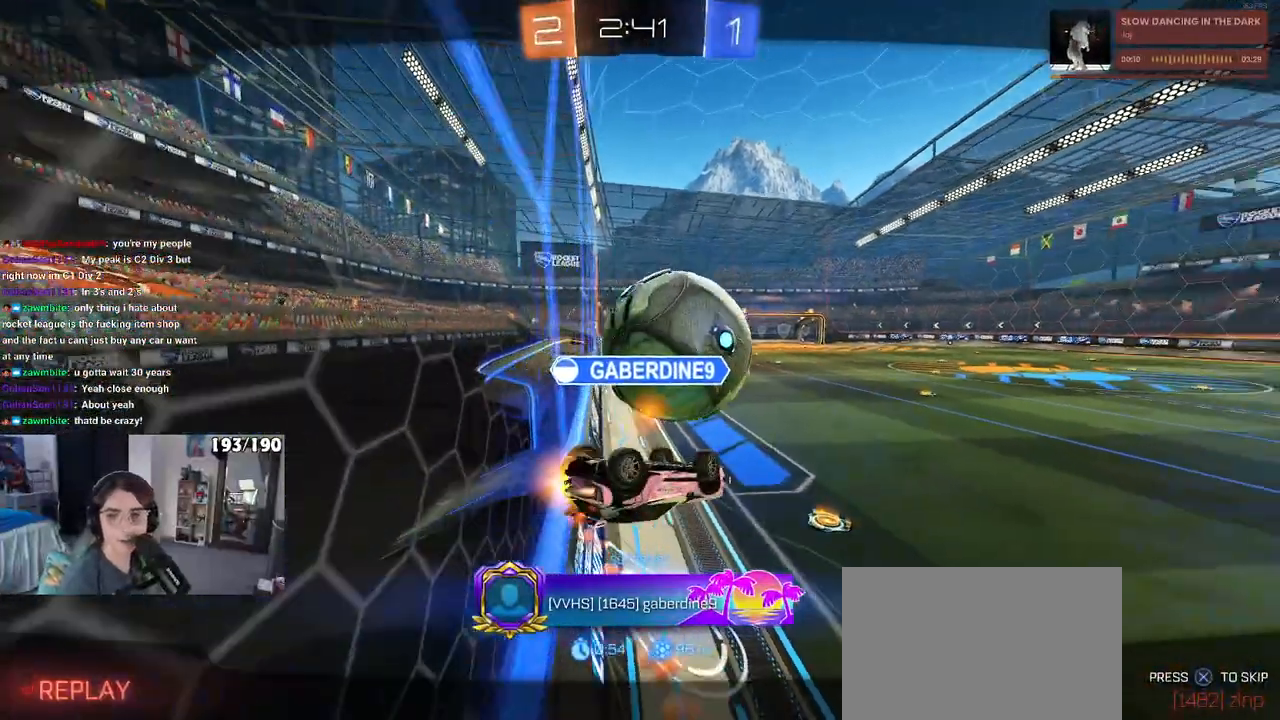
{"buttons": ["CROSS"], "left_stick": "center", "right_stick": "center", "events": [[200, "CROSS", "down"], [350, "CROSS", "up"], [450, "CROSS", "down"]]}
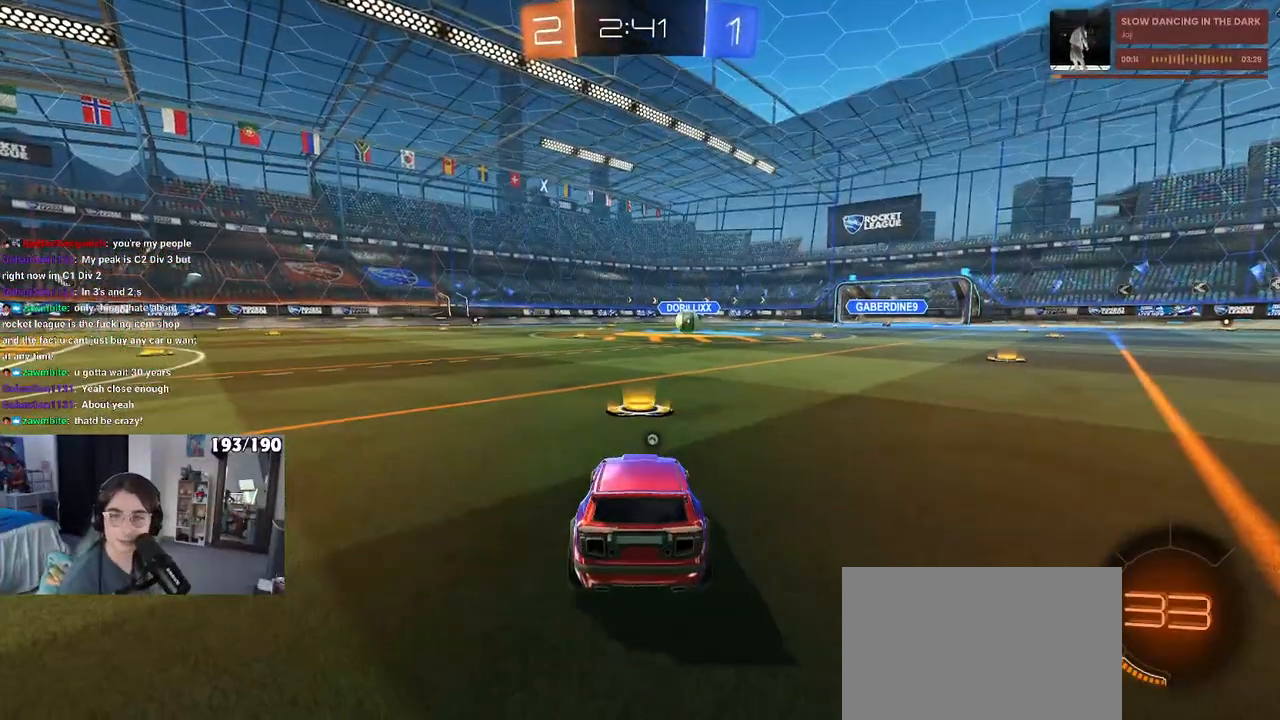
{"buttons": ["TRIANGLE"], "left_stick": "center", "right_stick": "center", "events": [[50, "CROSS", "up"], [150, "CROSS", "down"], [267, "CROSS", "up"], [500, "TRIANGLE", "down"]]}
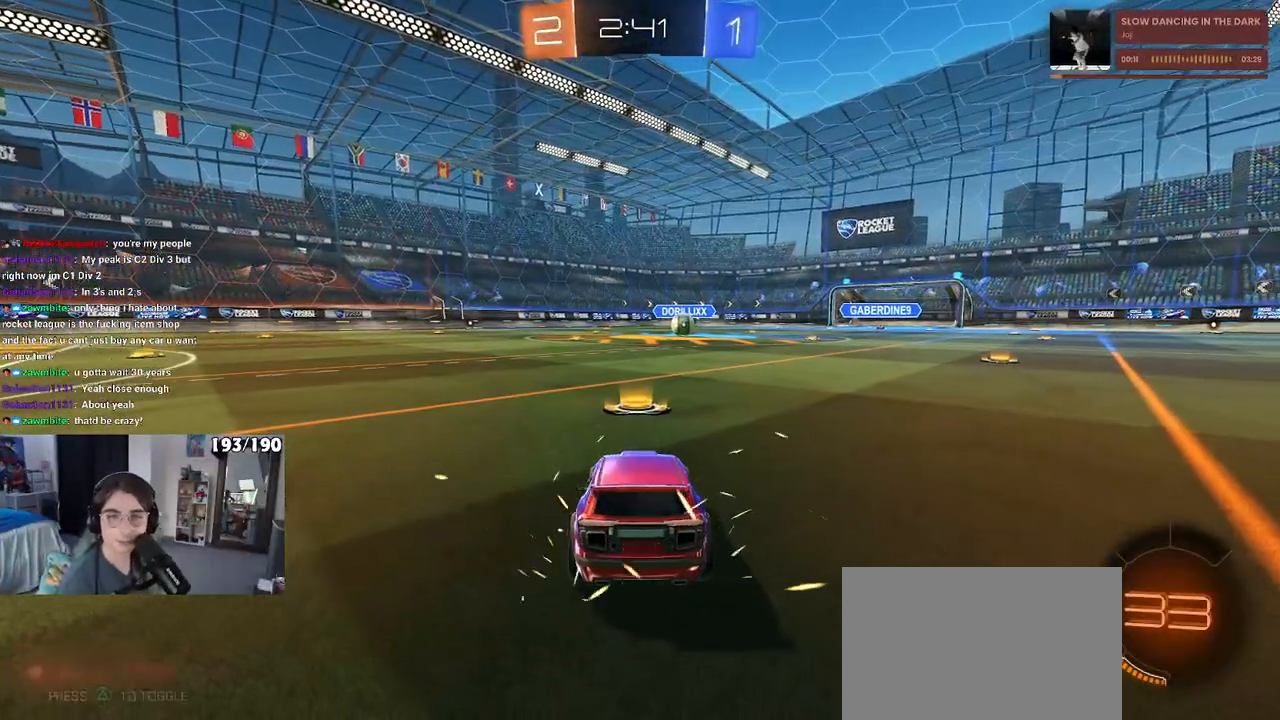
{"buttons": [], "left_stick": "center", "right_stick": "center", "events": [[83, "TRIANGLE", "up"], [167, "TRIANGLE", "down"], [250, "TRIANGLE", "up"]]}
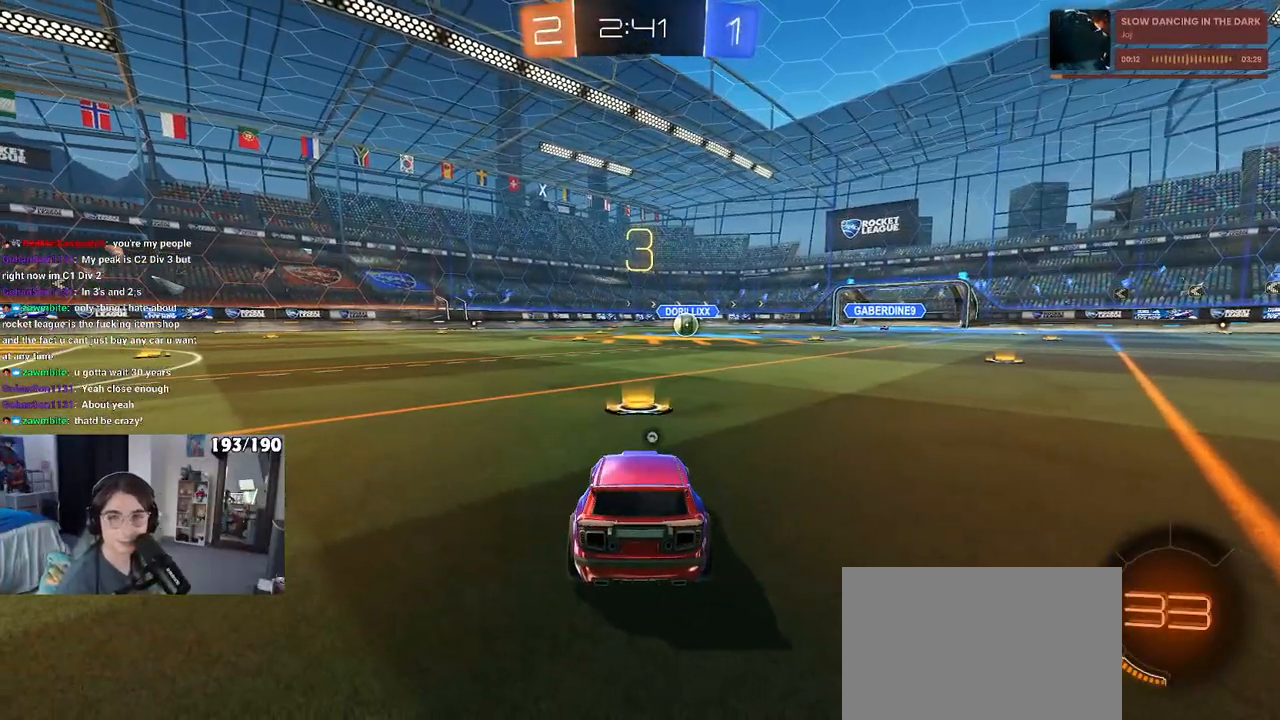
{"buttons": ["TRIANGLE", "R2"], "left_stick": "center", "right_stick": "center", "events": [[217, "R2", "down"], [433, "TRIANGLE", "down"]]}
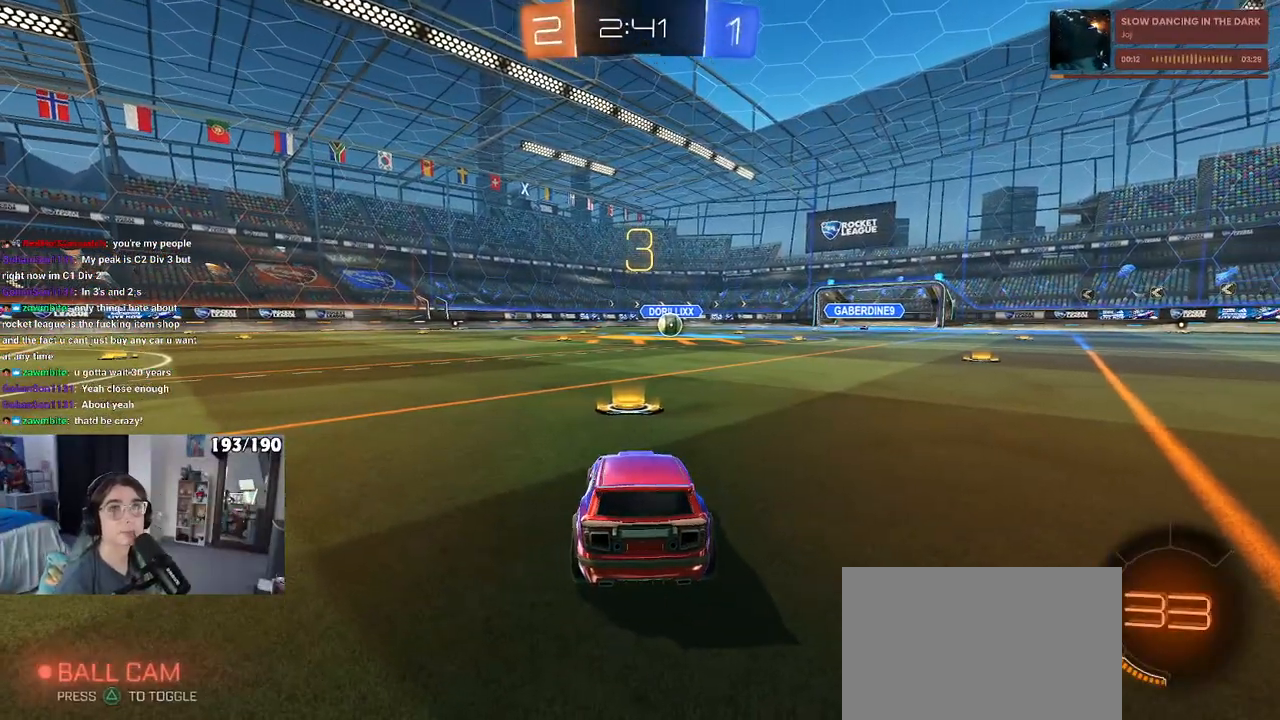
{"buttons": ["R2"], "left_stick": "center", "right_stick": "center", "events": [[17, "TRIANGLE", "up"], [100, "TRIANGLE", "down"], [217, "TRIANGLE", "up"]]}
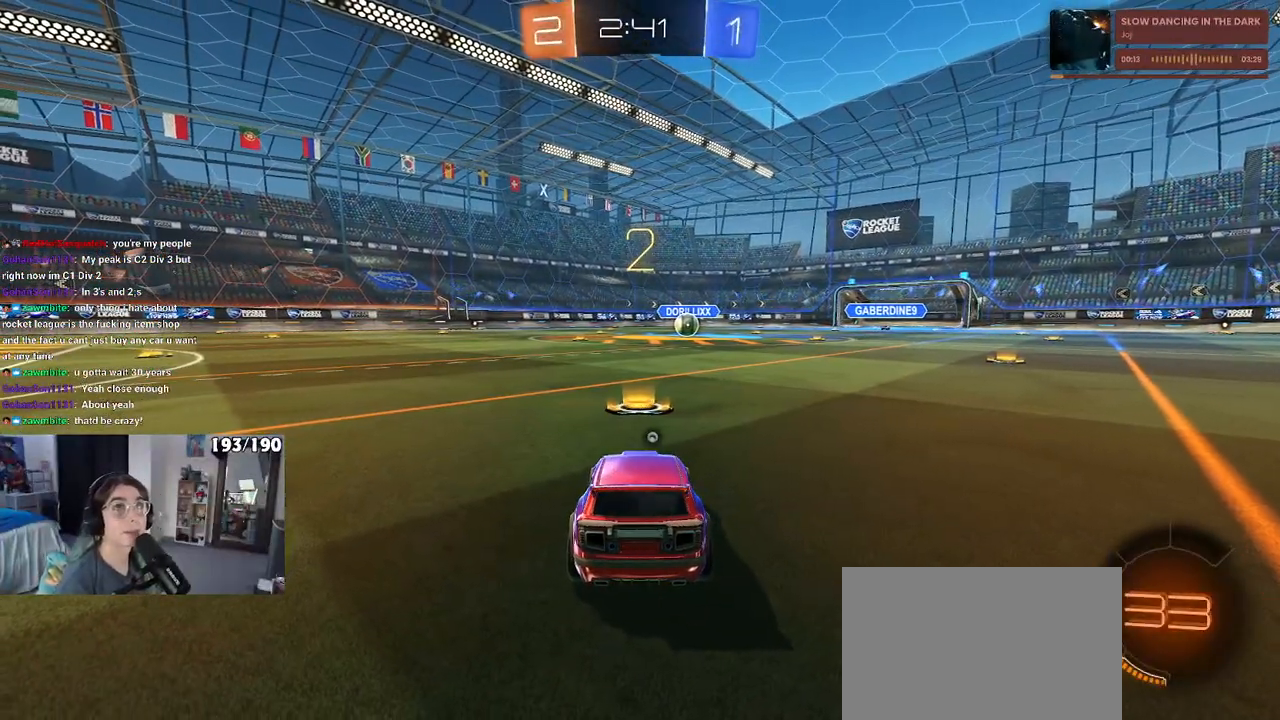
{"buttons": ["R2"], "left_stick": "center", "right_stick": "center", "events": [[250, "TRIANGLE", "down"], [350, "TRIANGLE", "up"]]}
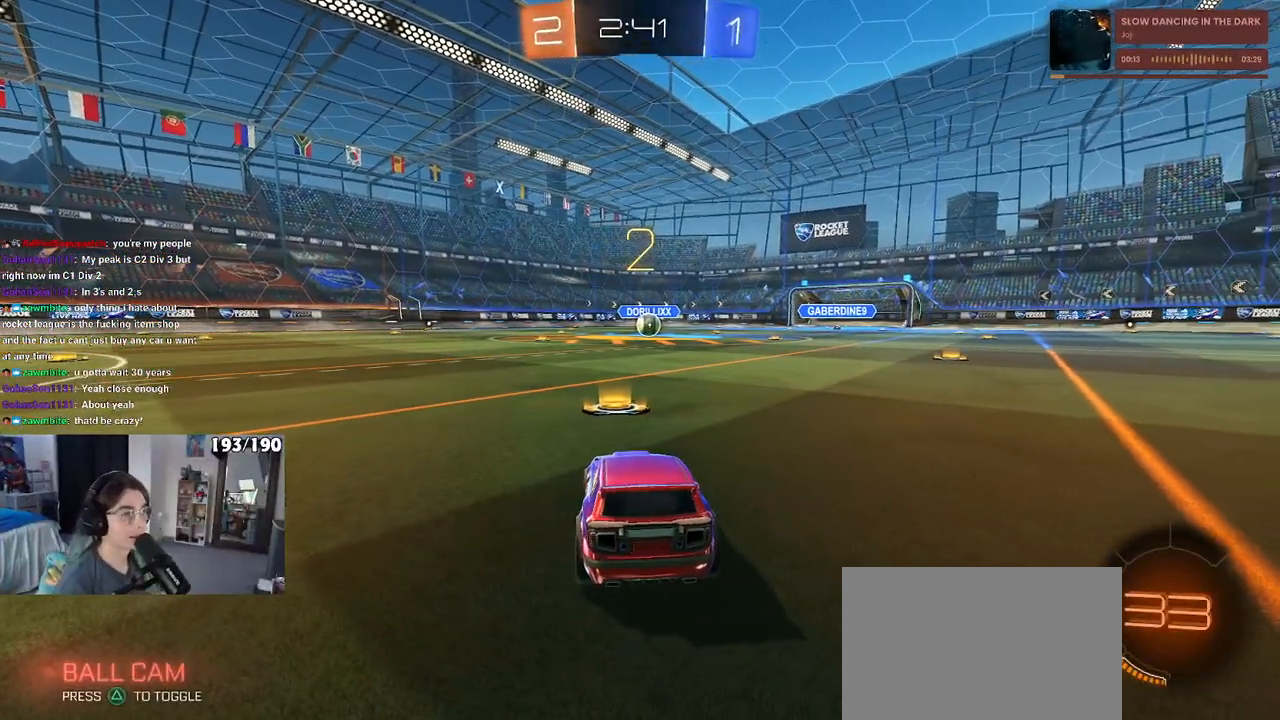
{"buttons": ["R2"], "left_stick": "center", "right_stick": "center", "events": []}